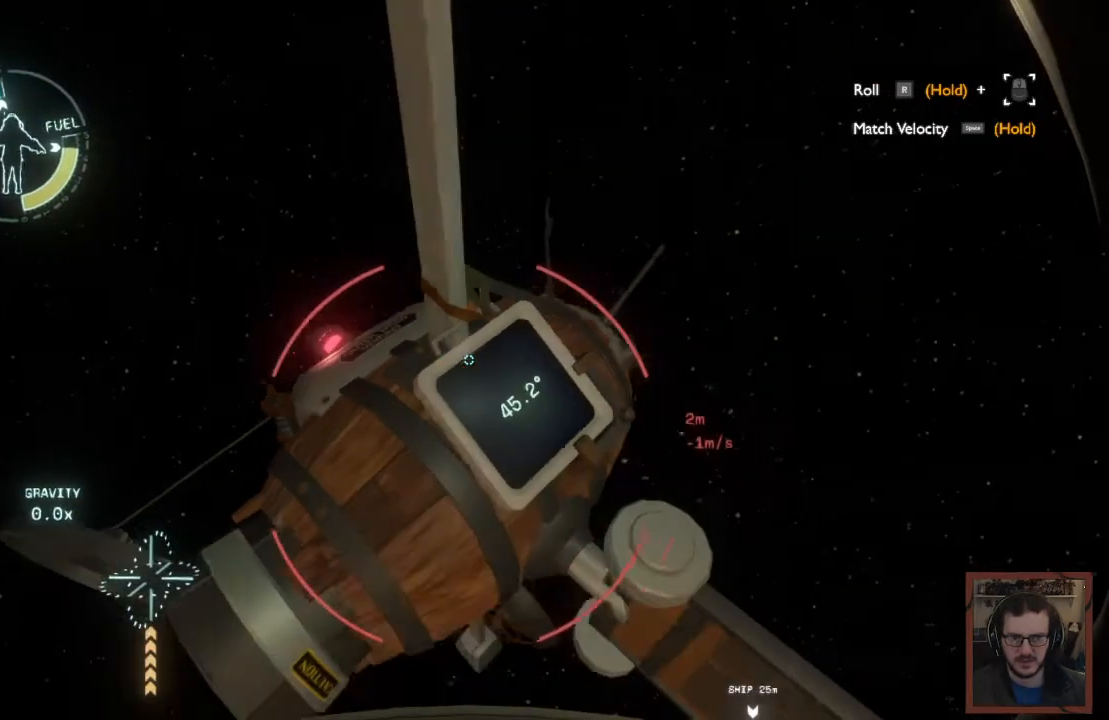
Gameplay with keyboard and mouse; each line is a JSON object with the keys and mouse buttons held at the frame after it. "events" lists presses ("down") and releases ("up") of "1", "2", "3", "4", "a", "alt", "c", "caps_lock", "ctrl", "d", "e", "f", "q", "r", "s", "shift", "space", "super", "tab", "tilde", "v", "w", "x", "z", "mouse_left", "mouse_wheel" and "mouse_right" between this image and that frame as [ms after this image, input, new state], when the widget could be followed in between. "mouse_left", "mouse_wheel", "mouse_right" = the "left", "wheel", "right" buttons of the "mouse" list. No other keys are recorded. "wheel" means that the mouse wheel is clicked or scrolled. Mouse movement is not recorded.
{"keys": ["d"], "mouse": [], "events": [[217, "shift", "up"], [284, "w", "down"], [417, "d", "down"], [450, "w", "up"]]}
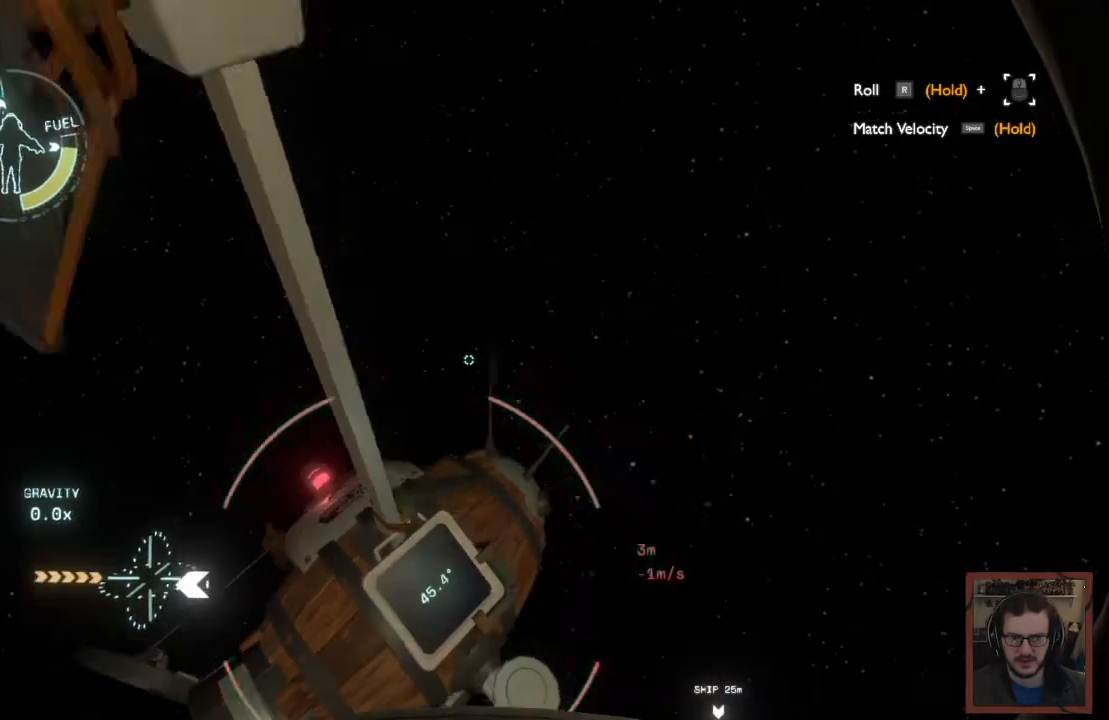
{"keys": ["d", "w"], "mouse": [], "events": [[417, "w", "down"]]}
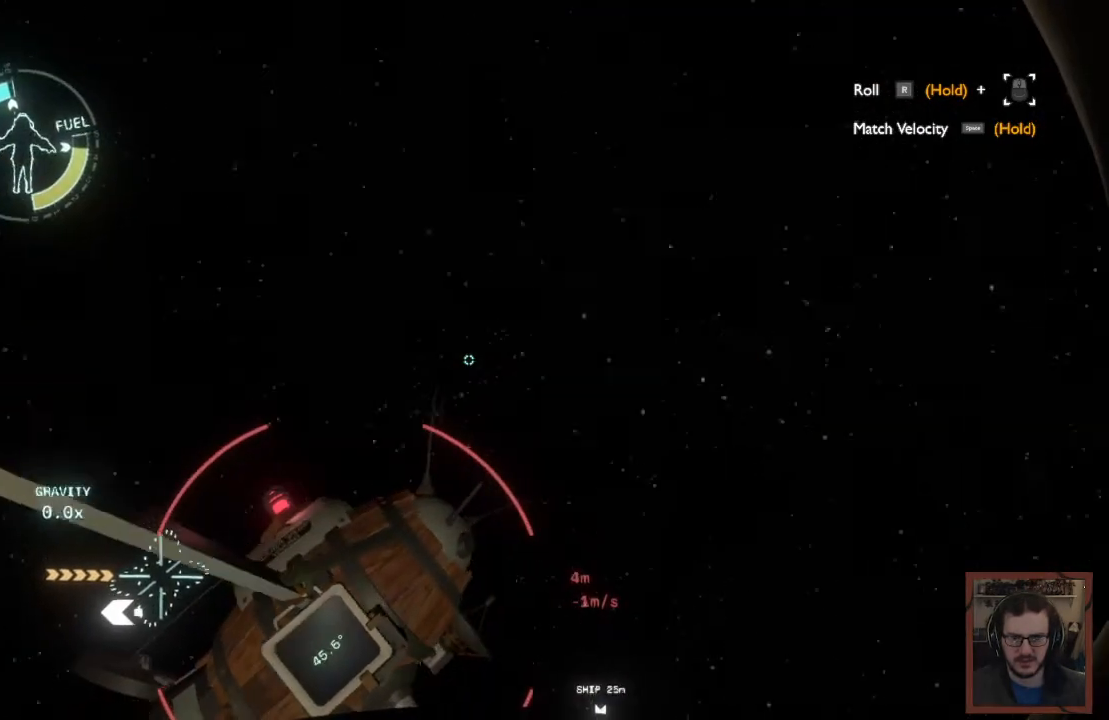
{"keys": ["ctrl", "d", "w"], "mouse": [], "events": [[384, "ctrl", "down"]]}
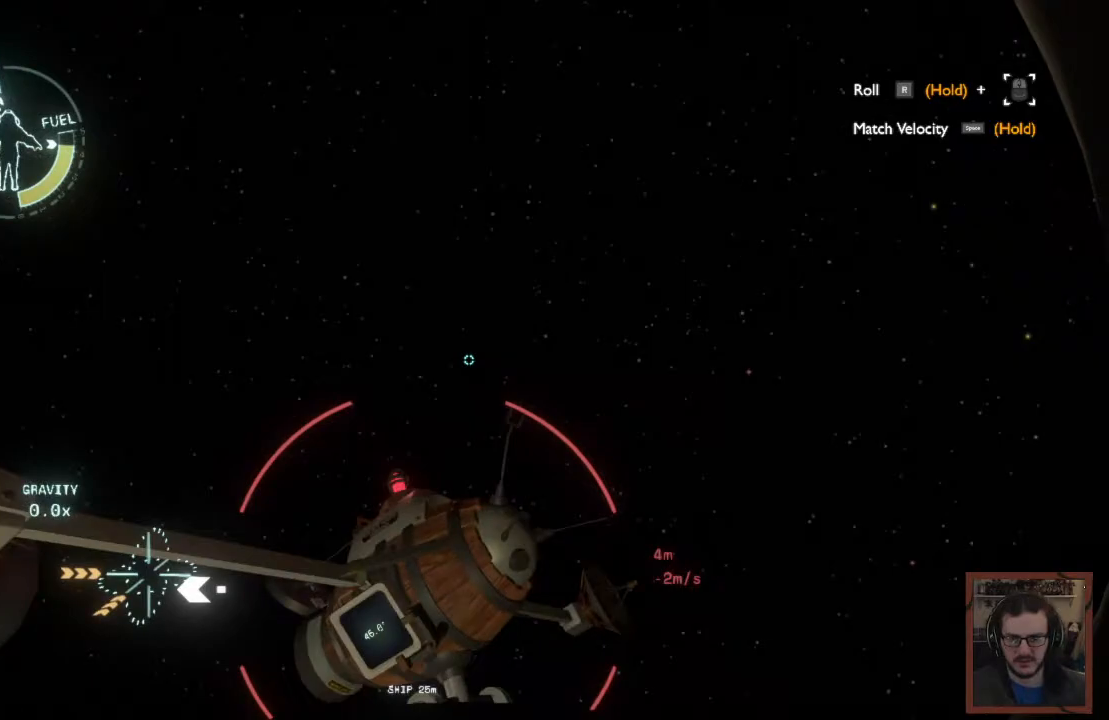
{"keys": [], "mouse": [], "events": [[50, "ctrl", "up"], [184, "d", "up"], [284, "w", "up"]]}
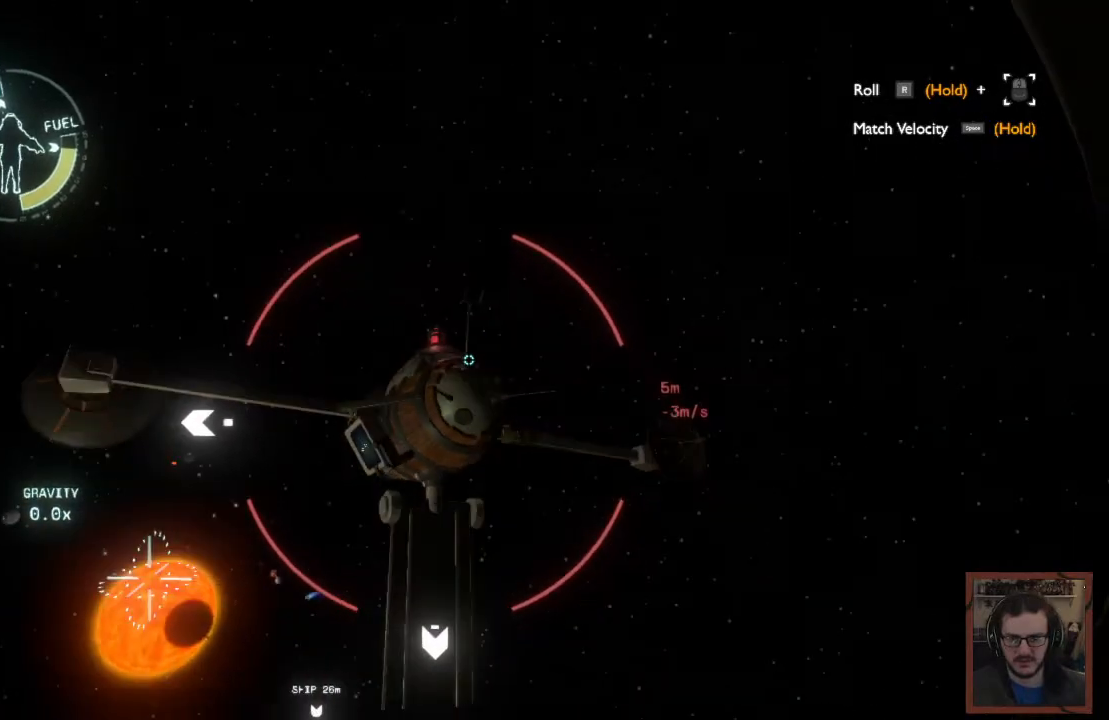
{"keys": ["a", "w"], "mouse": [], "events": [[134, "a", "down"], [167, "w", "down"]]}
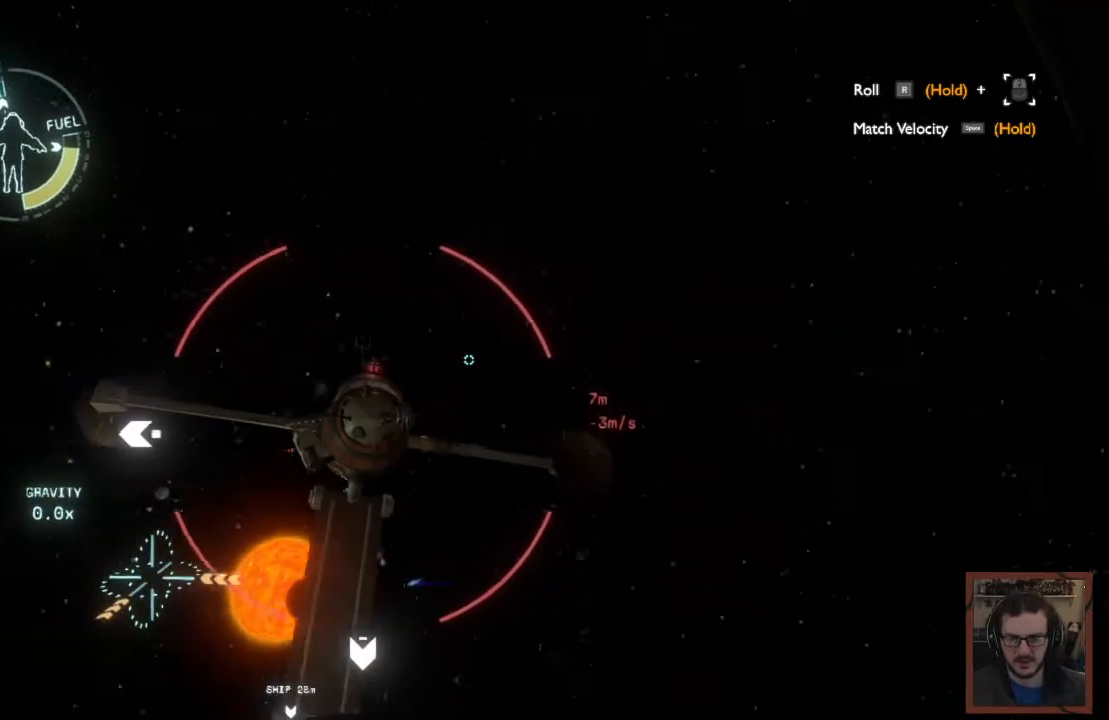
{"keys": ["w"], "mouse": [], "events": [[234, "a", "up"], [367, "d", "down"], [450, "d", "up"]]}
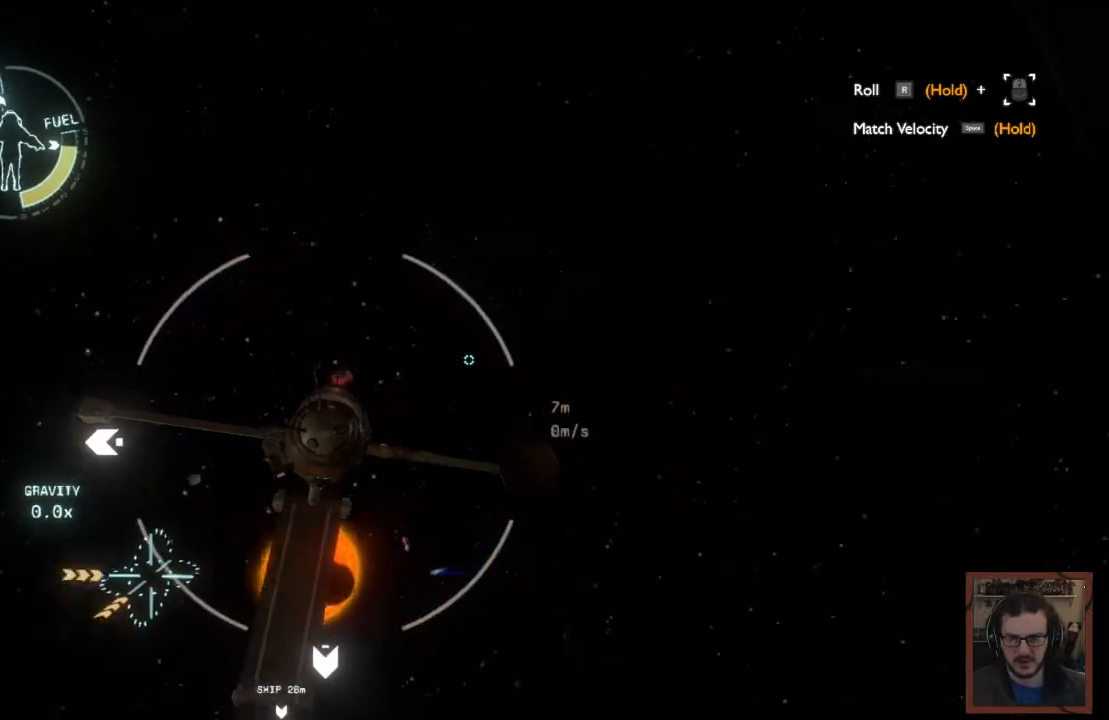
{"keys": ["a", "w"], "mouse": [], "events": [[434, "a", "down"]]}
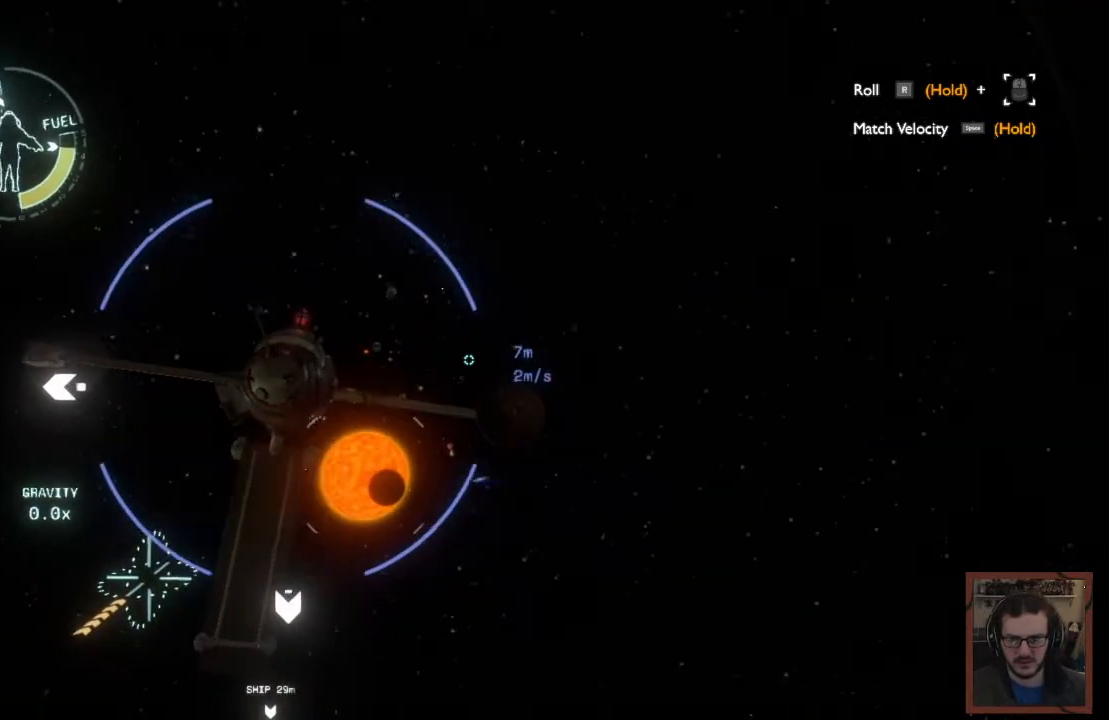
{"keys": ["a", "w"], "mouse": [], "events": []}
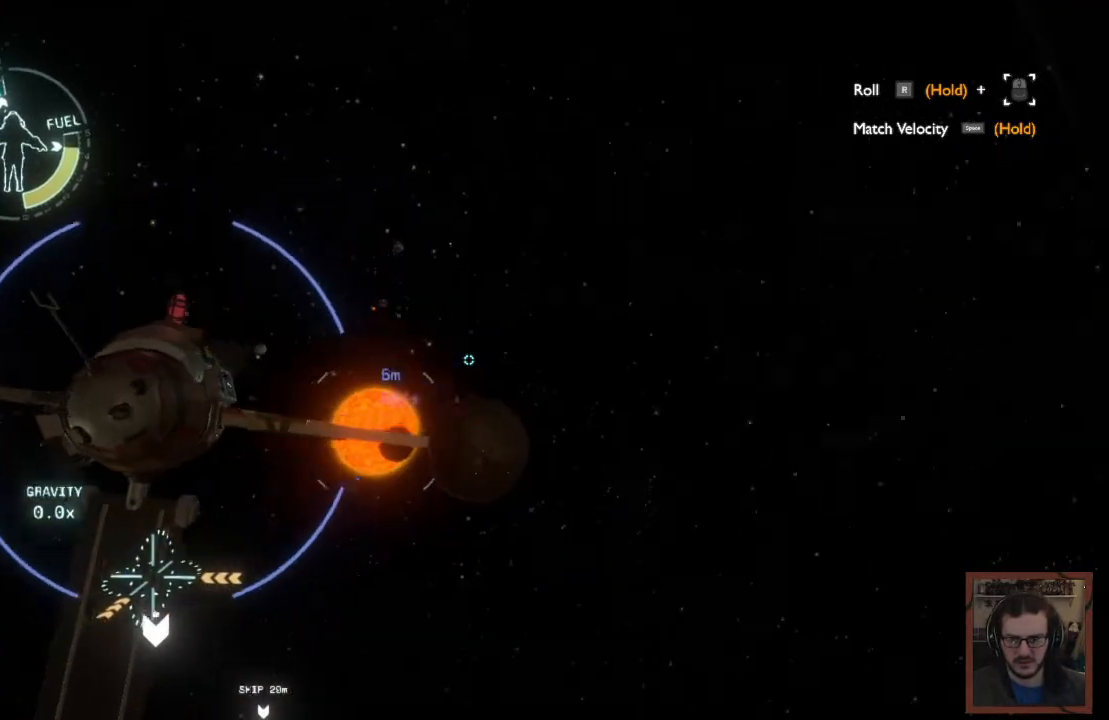
{"keys": ["s"], "mouse": [], "events": [[167, "w", "up"], [200, "a", "up"], [434, "s", "down"]]}
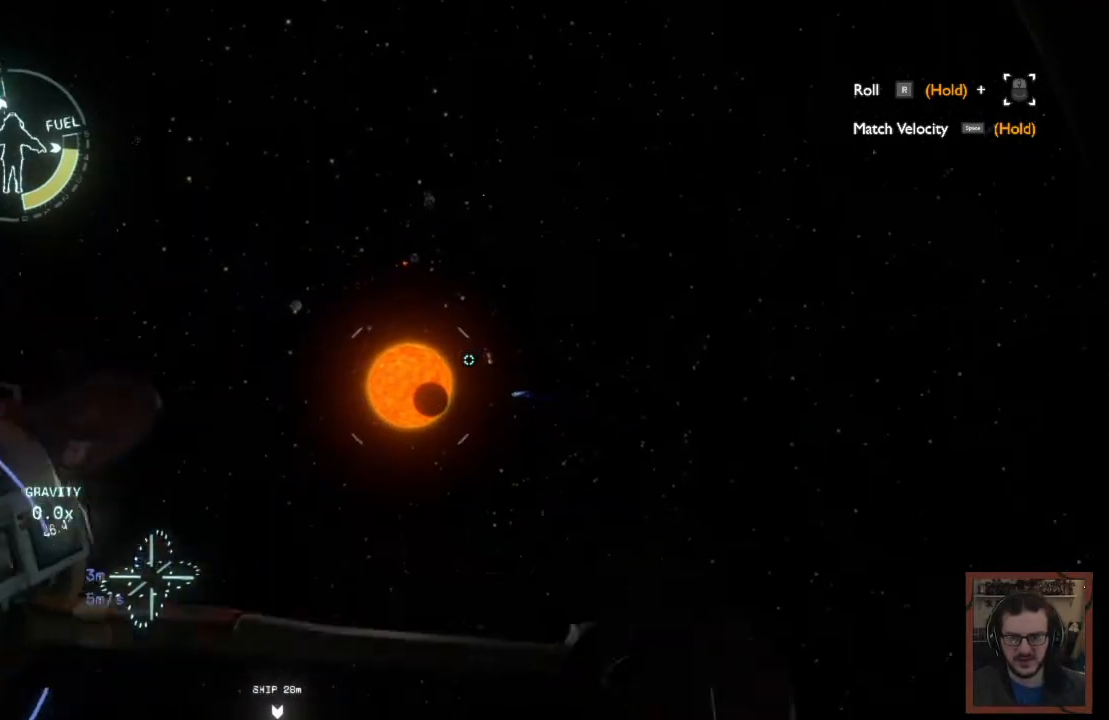
{"keys": ["s"], "mouse": []}
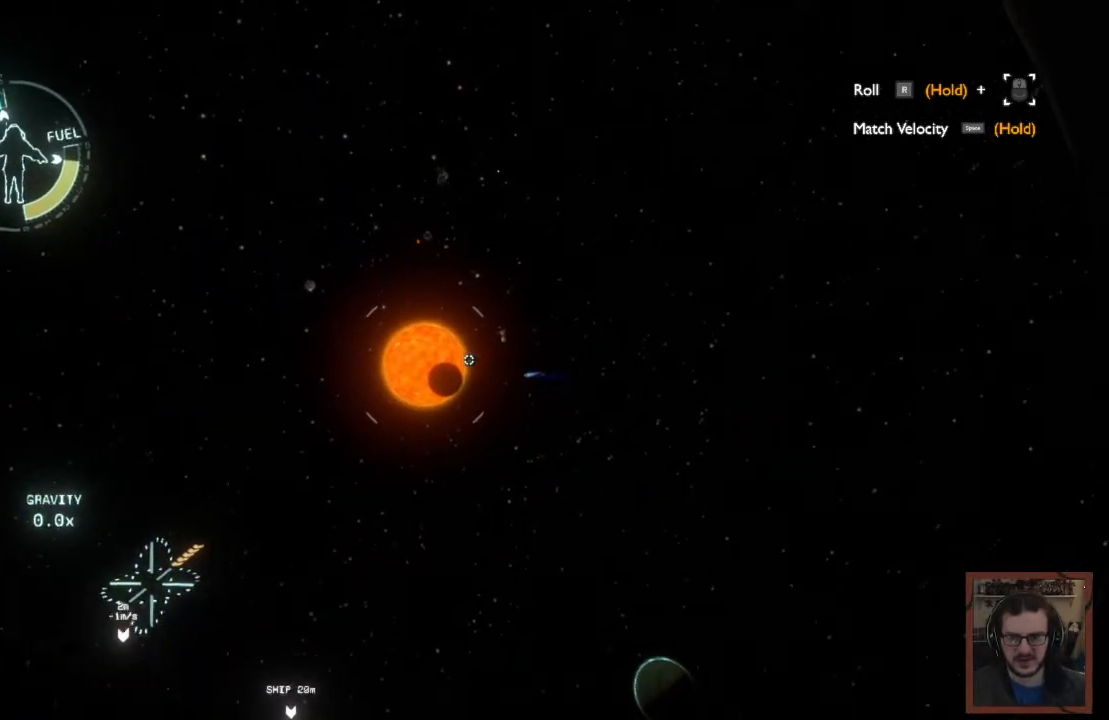
{"keys": [], "mouse": [], "events": [[17, "s", "up"], [234, "s", "down"], [467, "s", "up"]]}
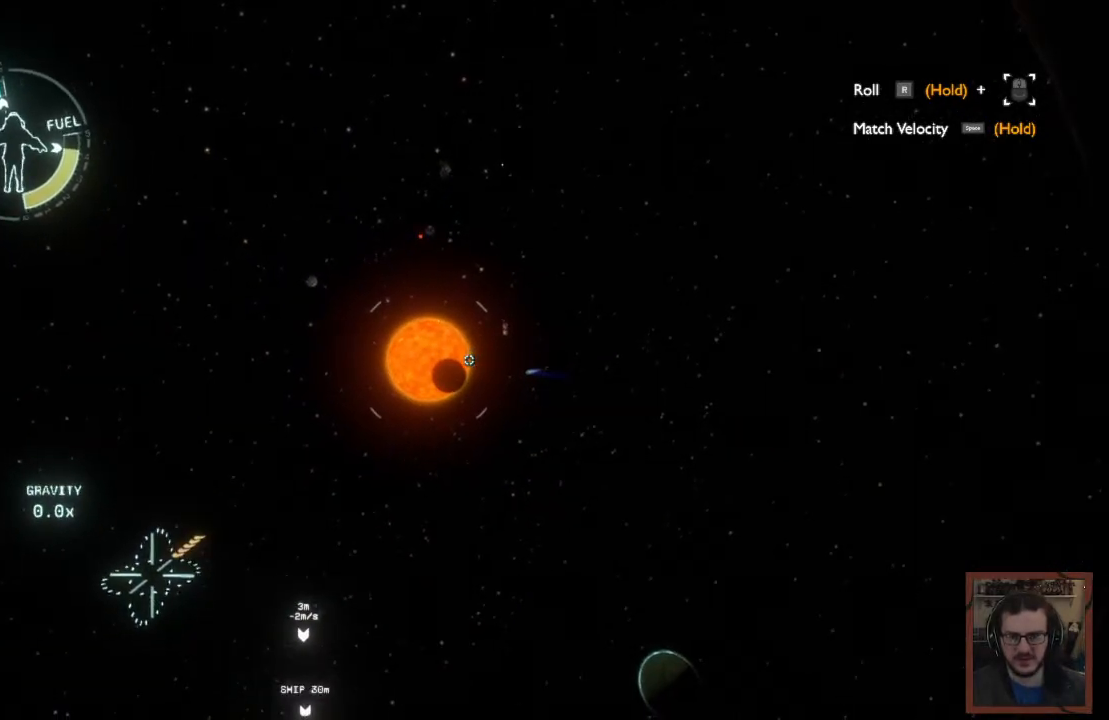
{"keys": [], "mouse": [], "events": []}
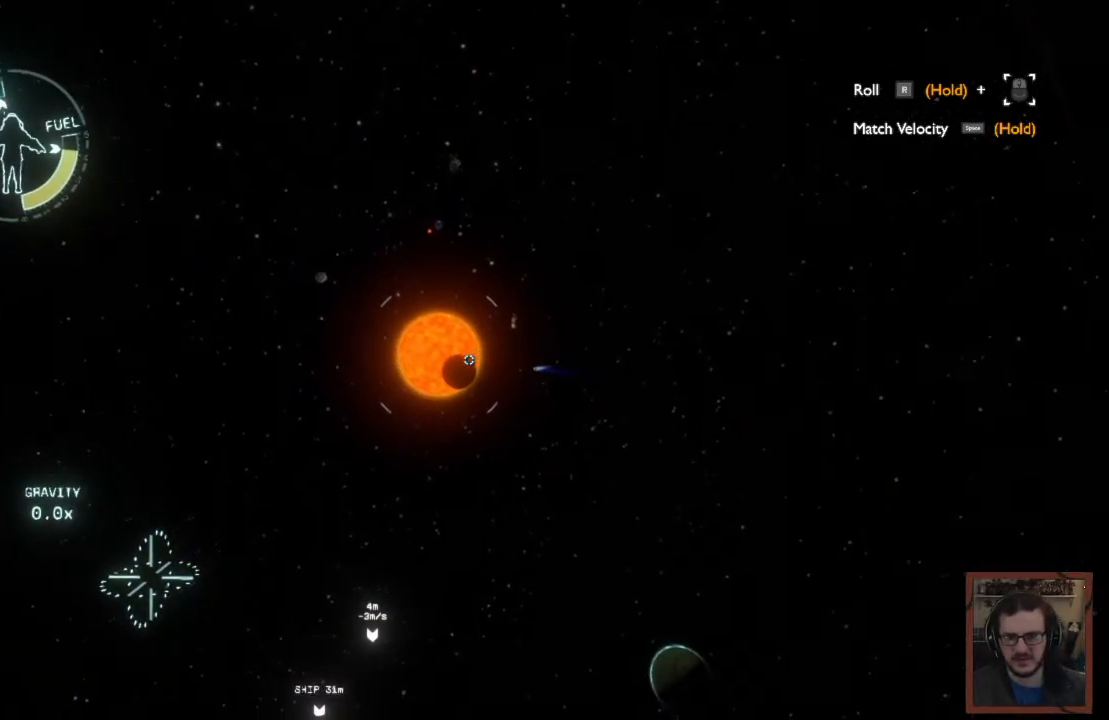
{"keys": ["space"], "mouse": [], "events": [[100, "s", "down"], [317, "s", "up"], [467, "space", "down"]]}
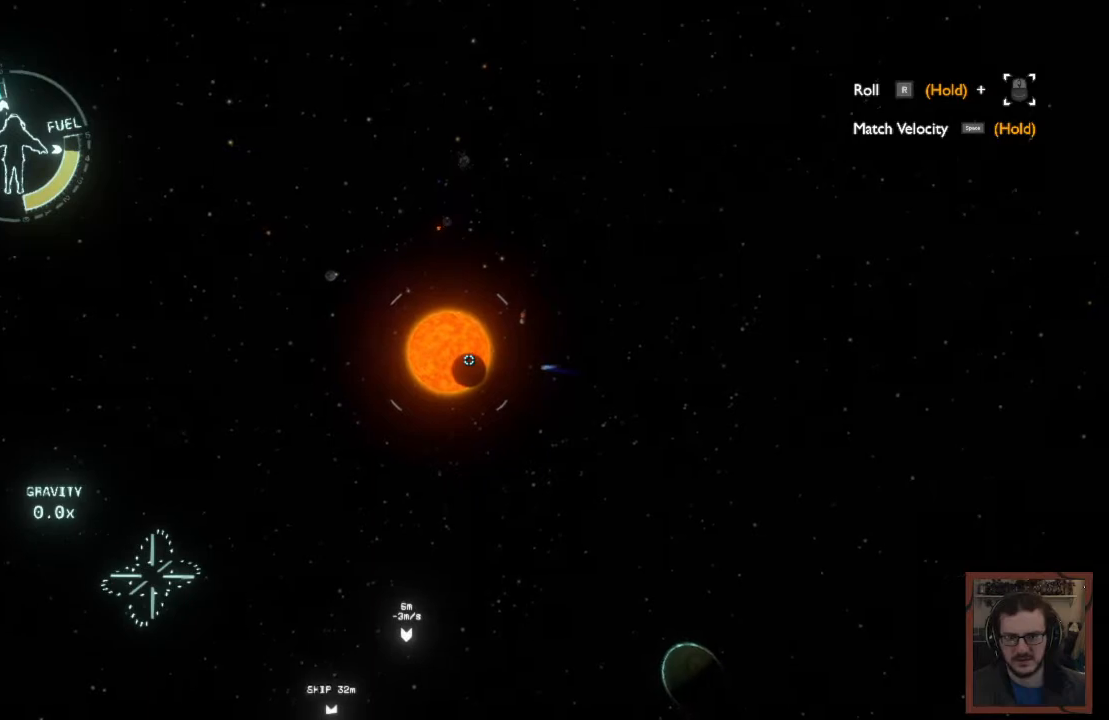
{"keys": ["space"], "mouse": [], "events": []}
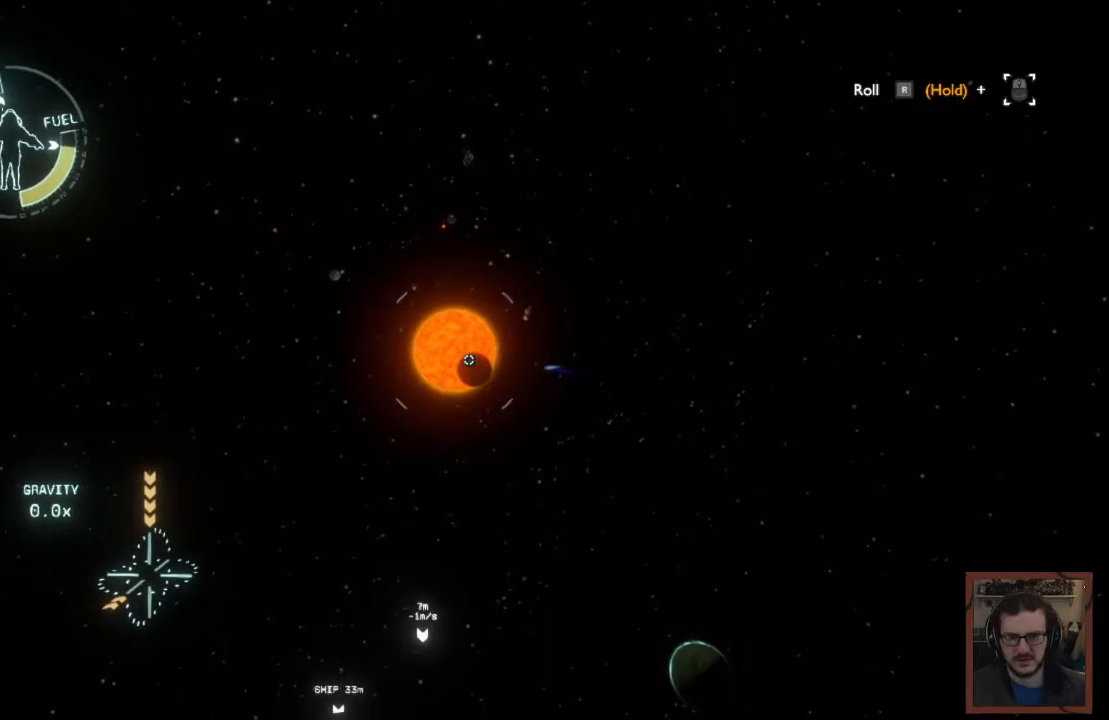
{"keys": ["space"], "mouse": [], "events": []}
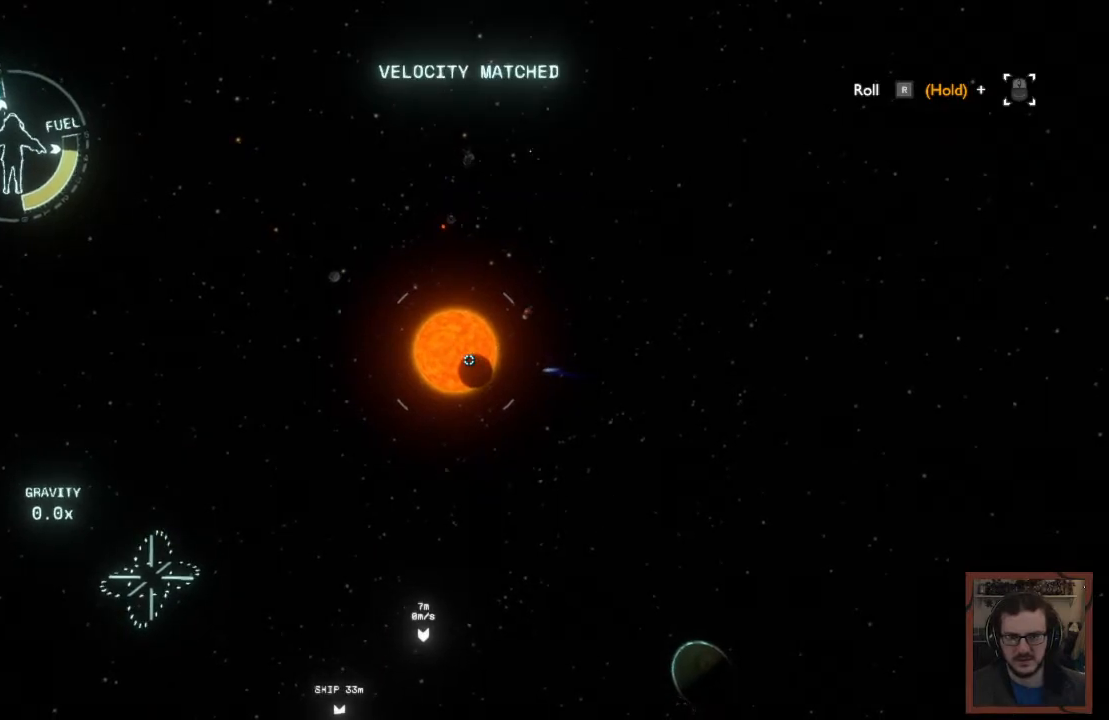
{"keys": ["space"], "mouse": [], "events": []}
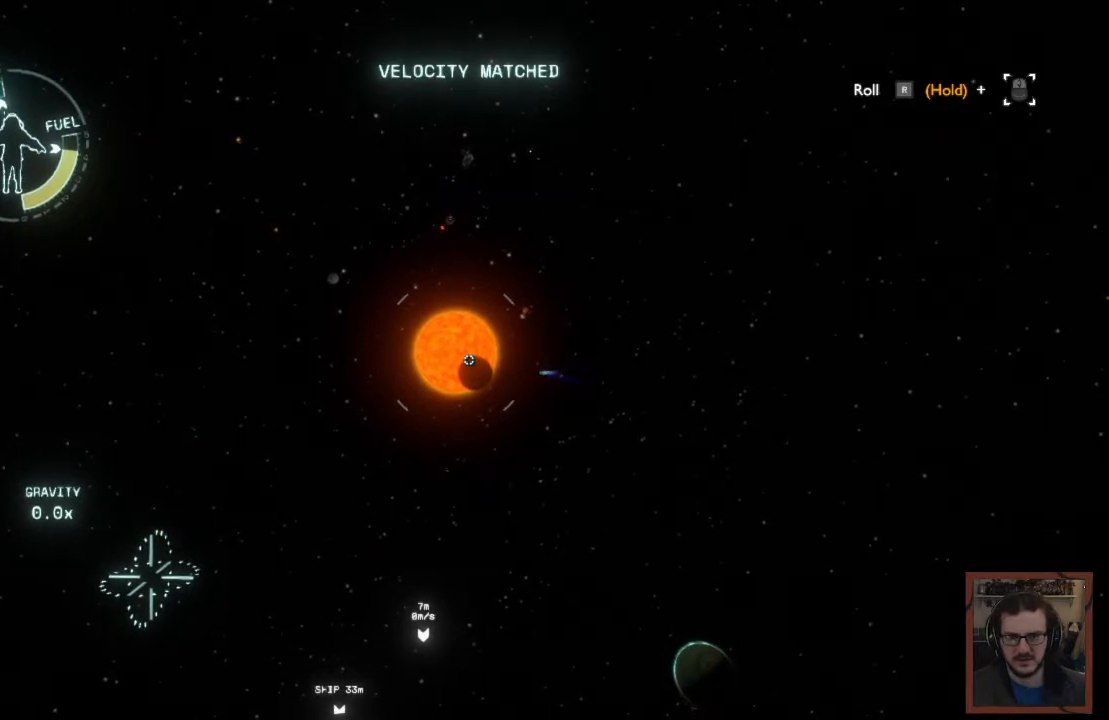
{"keys": ["space"], "mouse": [], "events": []}
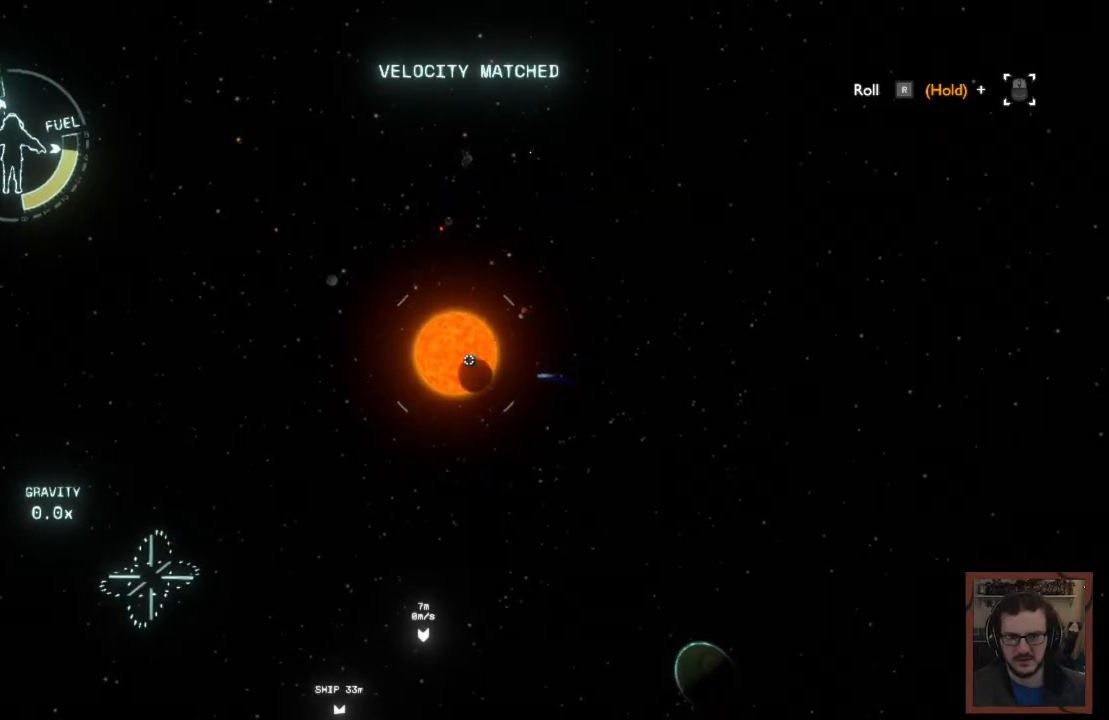
{"keys": ["space"], "mouse": [], "events": []}
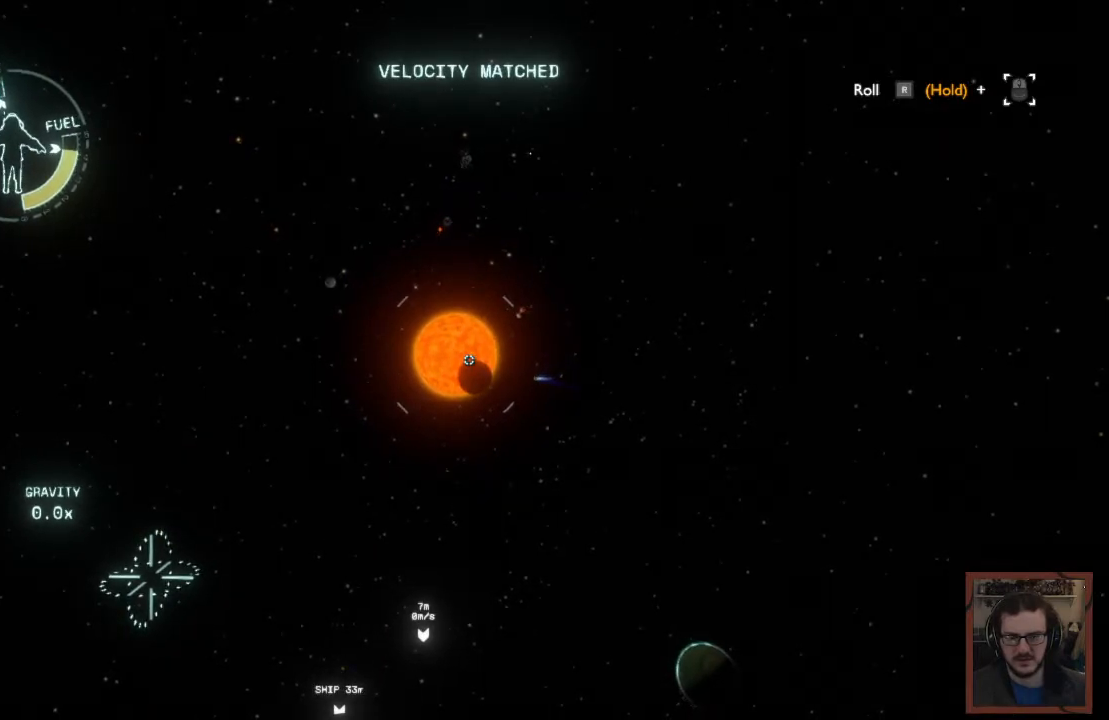
{"keys": ["space"], "mouse": [], "events": []}
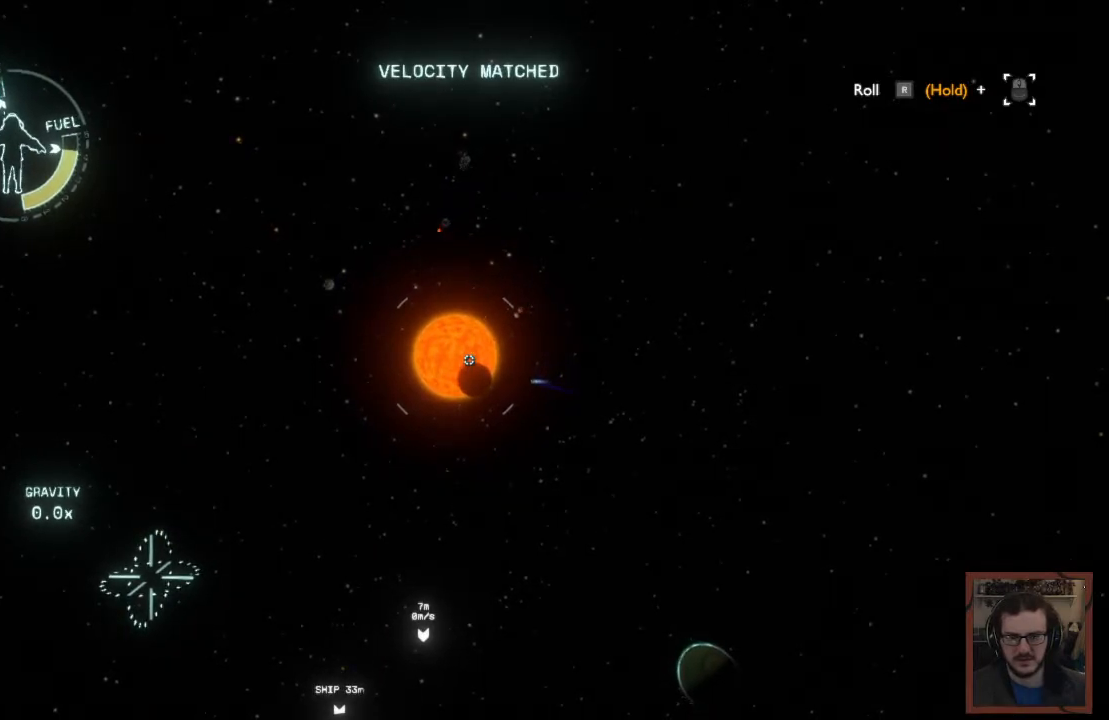
{"keys": ["space"], "mouse": [], "events": []}
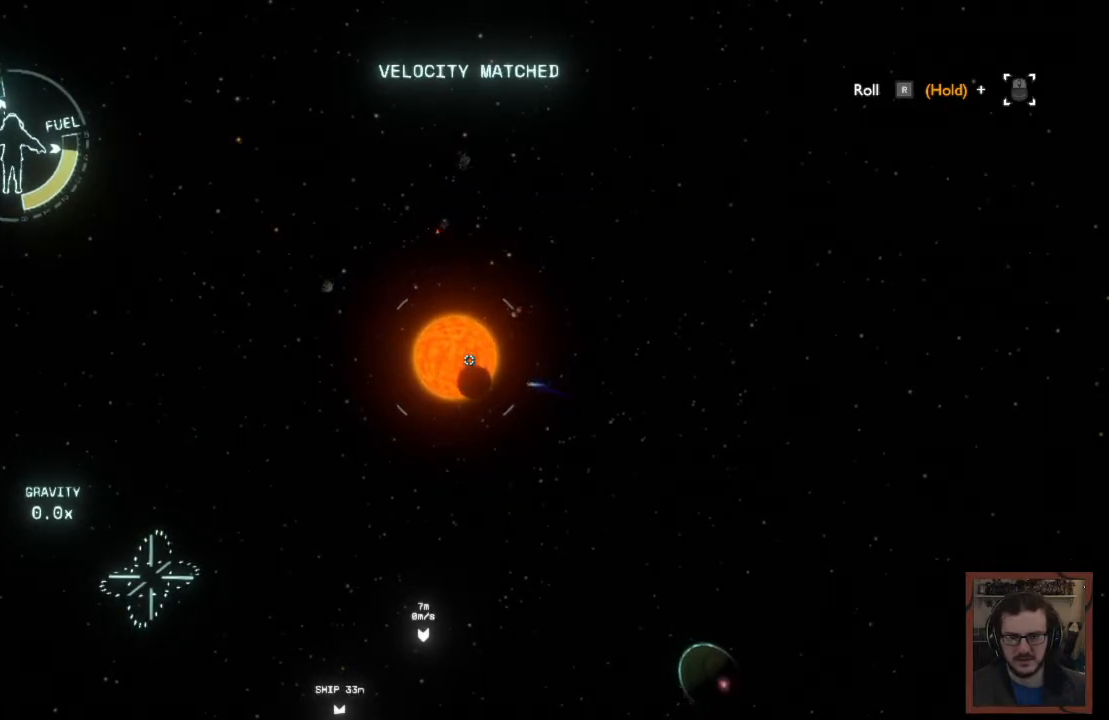
{"keys": ["space"], "mouse": [], "events": []}
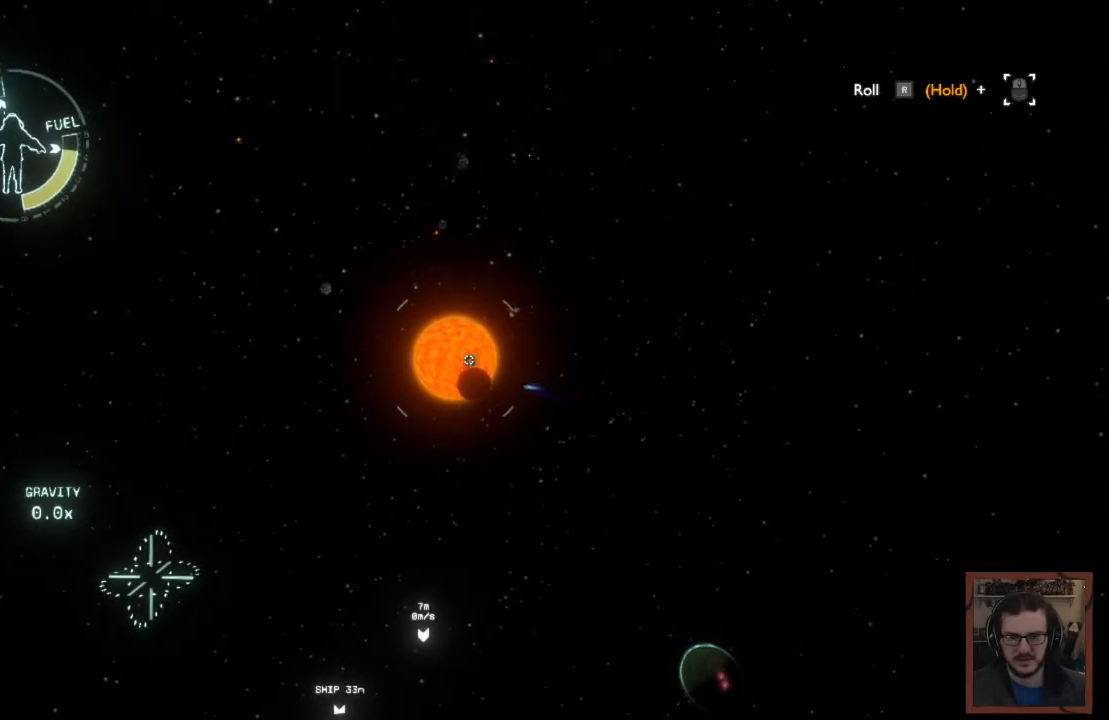
{"keys": [], "mouse": [], "events": [[500, "space", "up"]]}
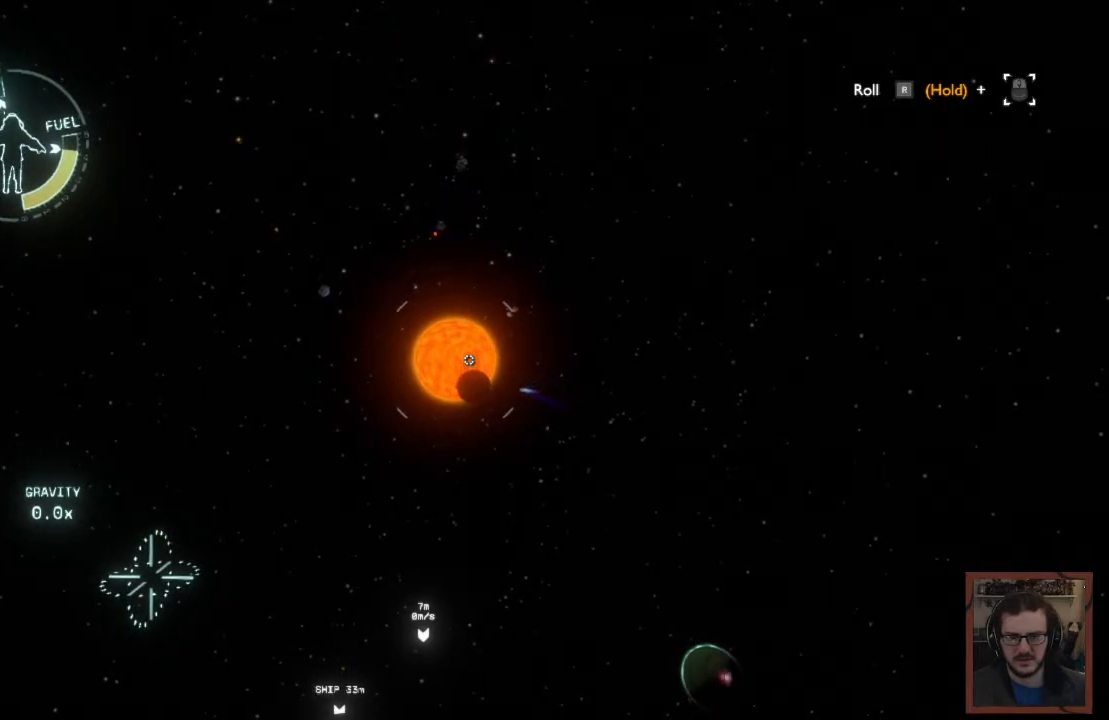
{"keys": ["a"], "mouse": [], "events": [[467, "a", "down"]]}
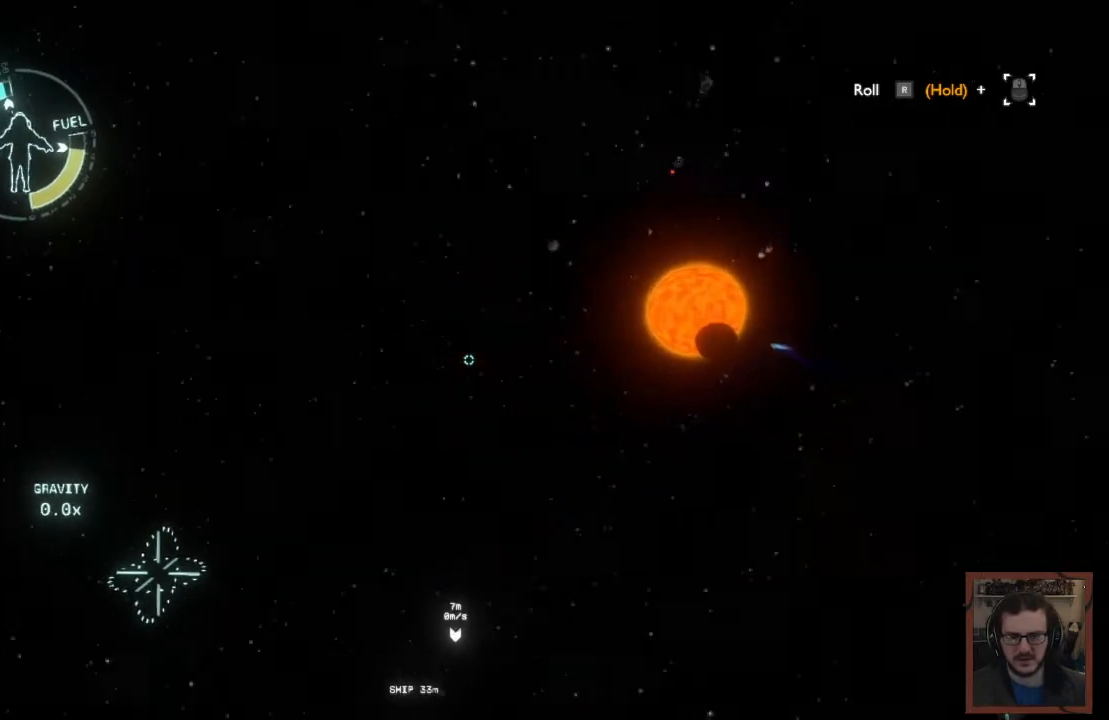
{"keys": ["a"], "mouse": [], "events": [[84, "w", "down"], [367, "w", "up"]]}
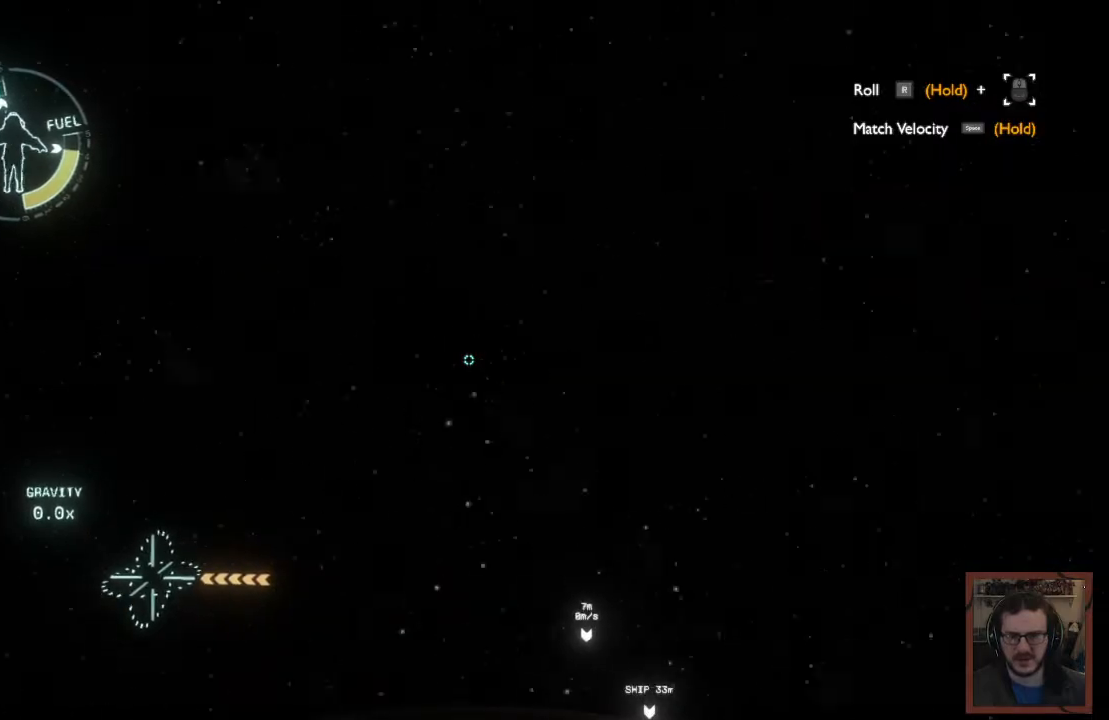
{"keys": ["a"], "mouse": [], "events": []}
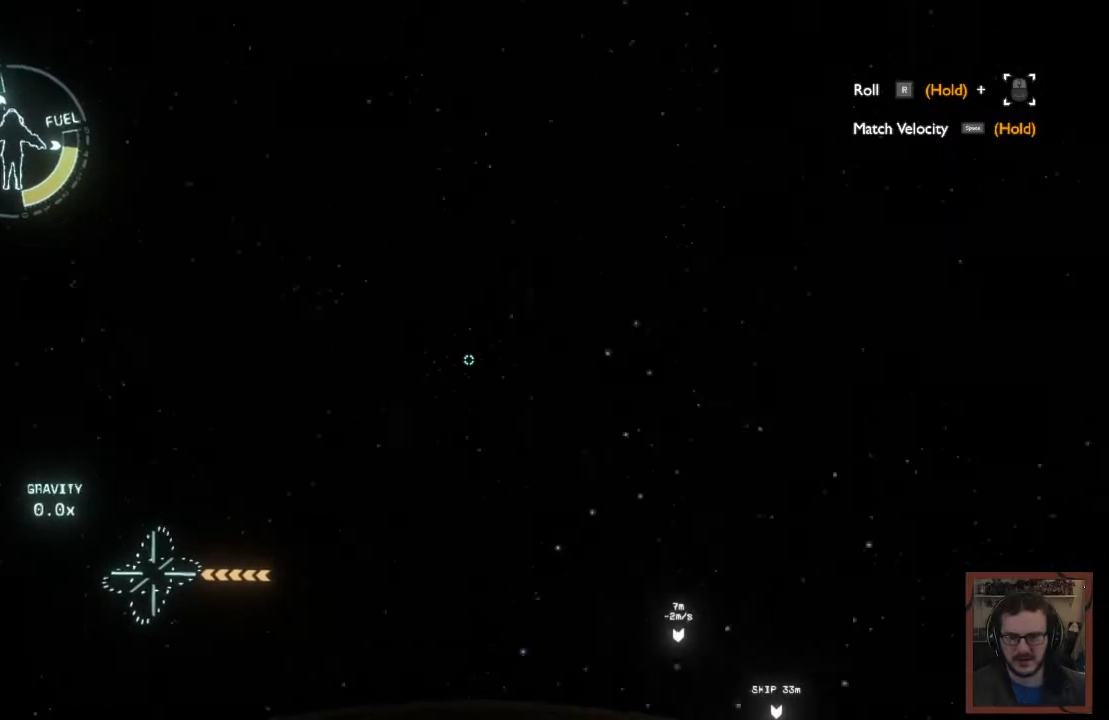
{"keys": ["a", "w"], "mouse": [], "events": [[34, "w", "down"]]}
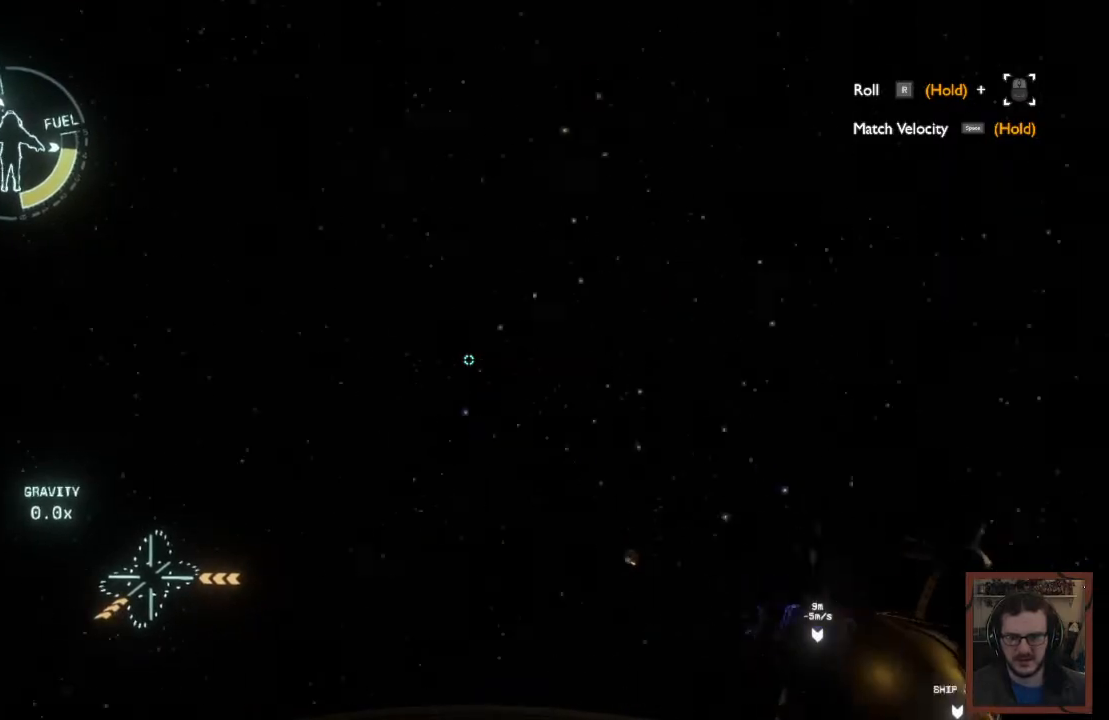
{"keys": ["w"], "mouse": [], "events": [[50, "a", "up"]]}
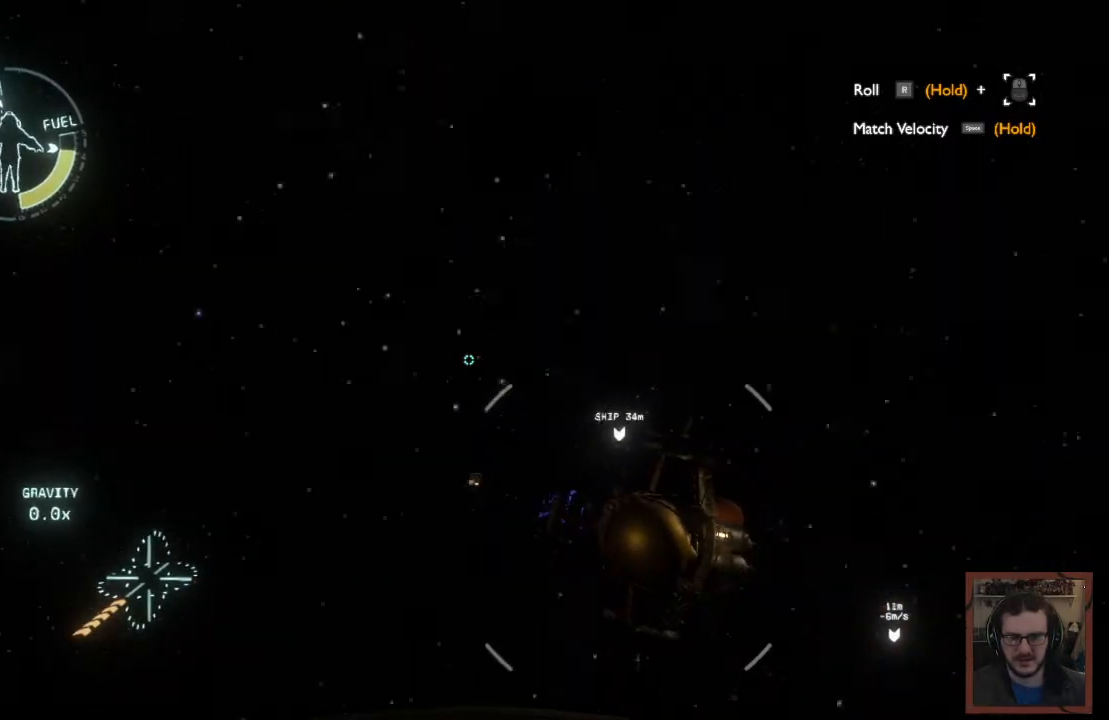
{"keys": ["w"], "mouse": [], "events": []}
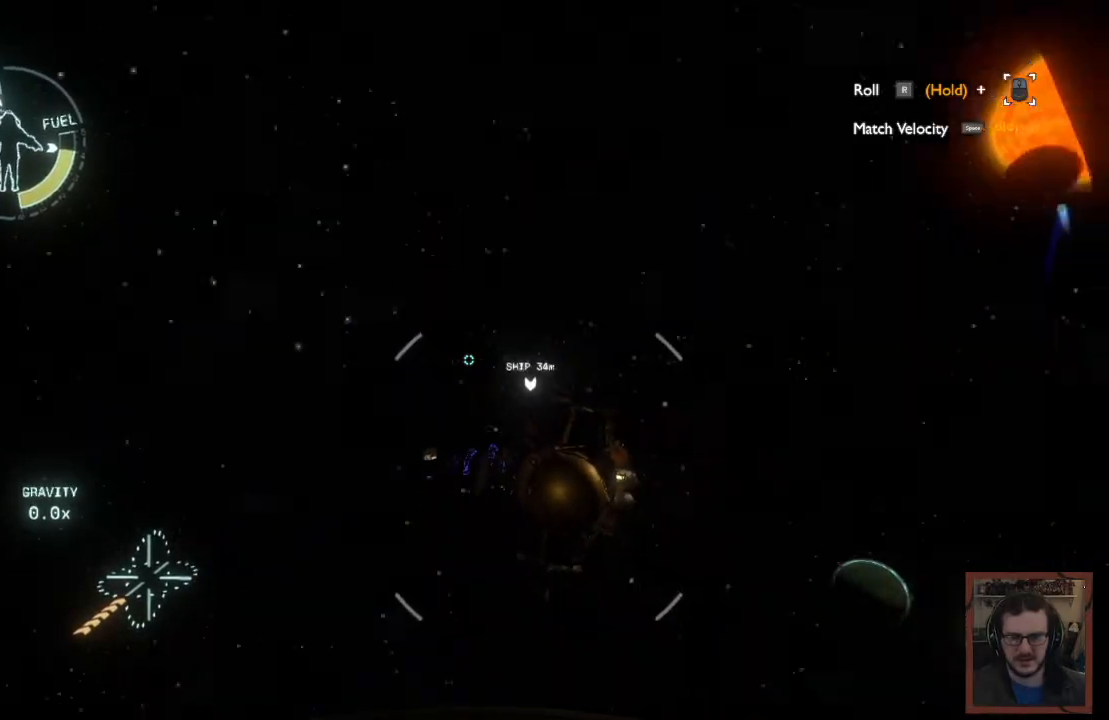
{"keys": ["a", "w"], "mouse": [], "events": [[500, "a", "down"]]}